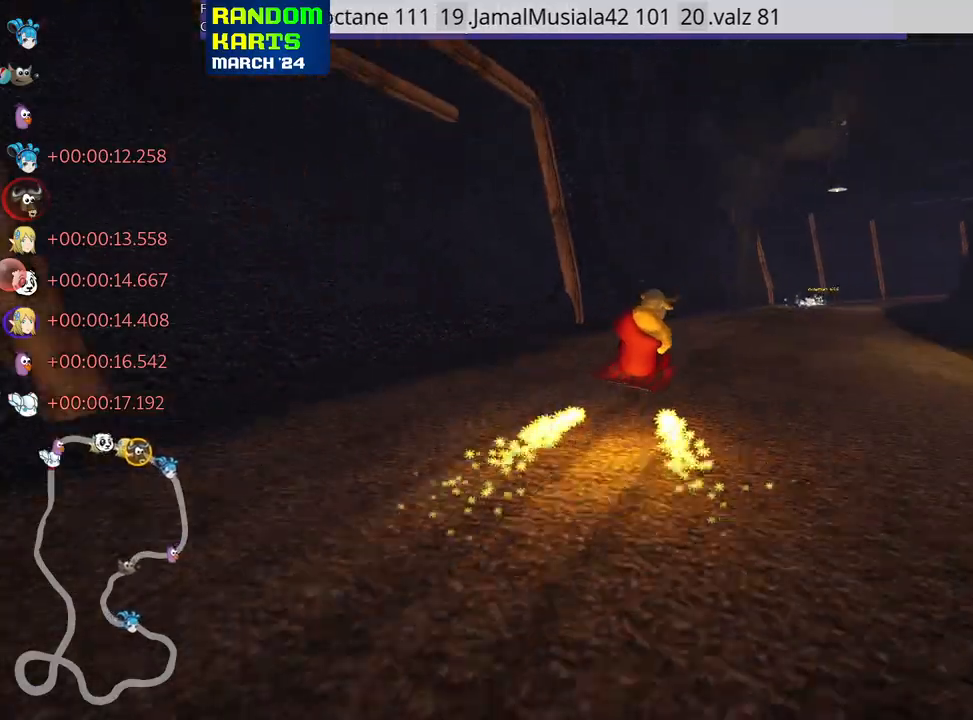
Gameplay with keyboard; each line is a JSON object with the keys held at the frame after it. "events" lists presses ("down") and releases ("up") of "down", "fire", "flag", "left", "look", "nitro", "right", "skid" and "up" between this image and that frame as [ms after this image, input, new state], when the widget could be followed in between. No other keys are recorded. Mouse input is not recorded. Key names are as the overlay labels them; some are game actions (e.g. jump) rather than physical keys.
{"keys": ["left", "skid", "up"], "events": [[17, "left", "down"], [67, "right", "up"]]}
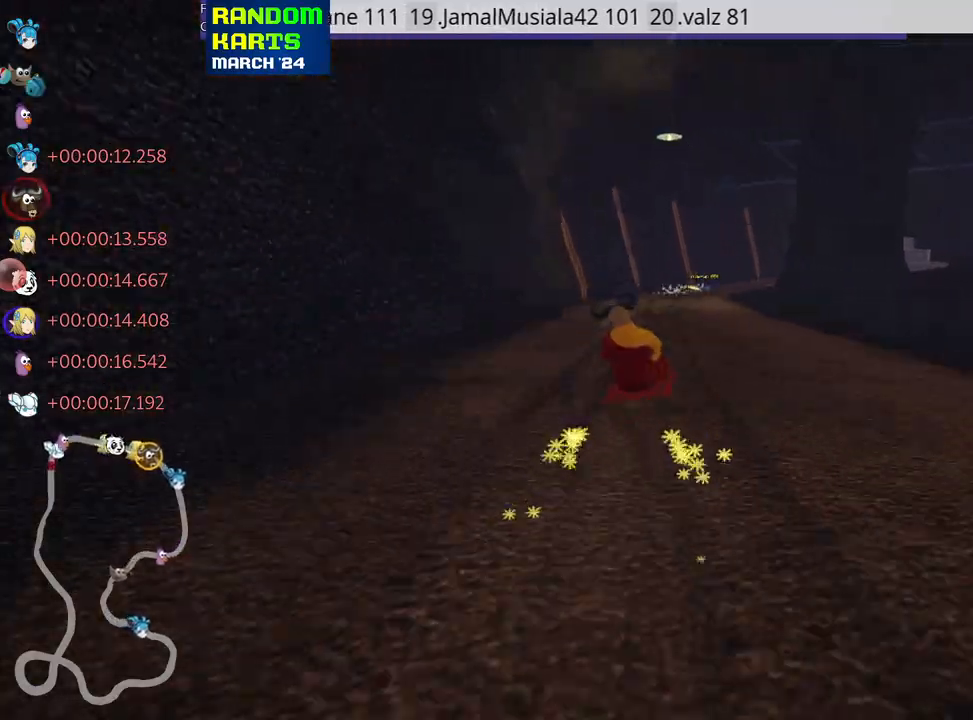
{"keys": ["left", "skid", "up"], "events": []}
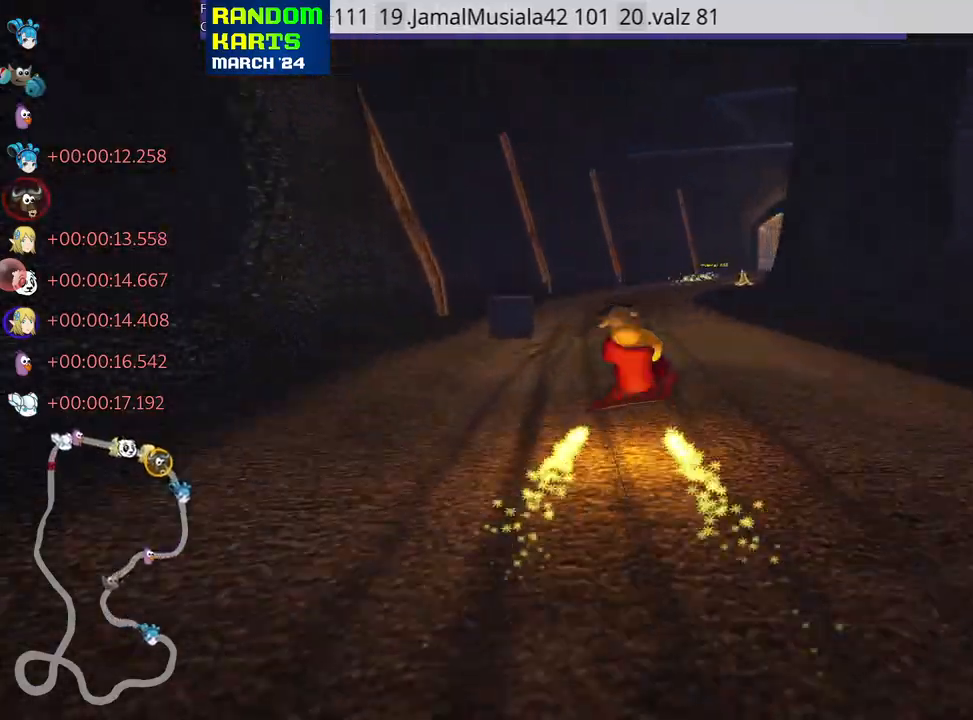
{"keys": ["left", "skid", "up"], "events": [[150, "nitro", "down"], [267, "left", "up"], [333, "nitro", "up"], [400, "left", "down"]]}
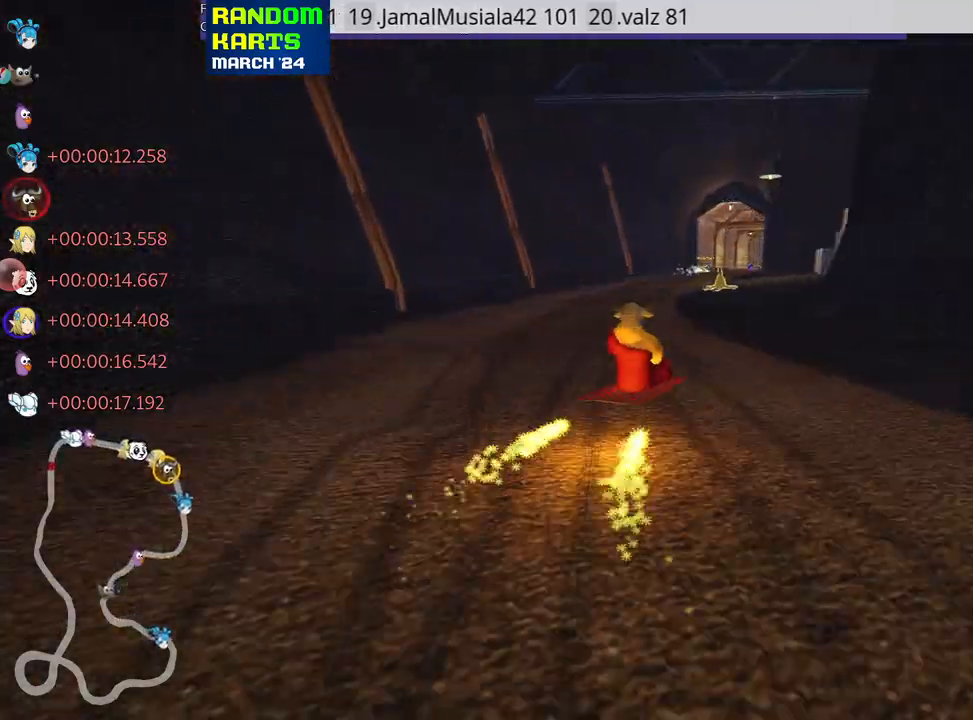
{"keys": ["left", "skid", "up"], "events": [[167, "left", "up"], [300, "left", "down"]]}
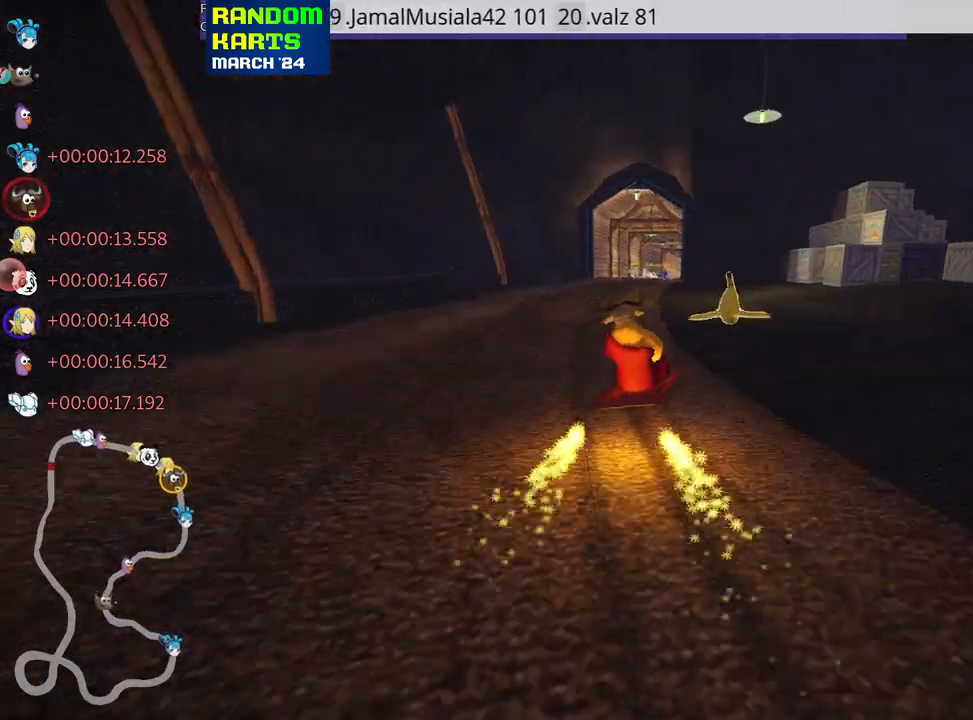
{"keys": ["left", "skid", "up"], "events": [[200, "left", "up"], [317, "left", "down"]]}
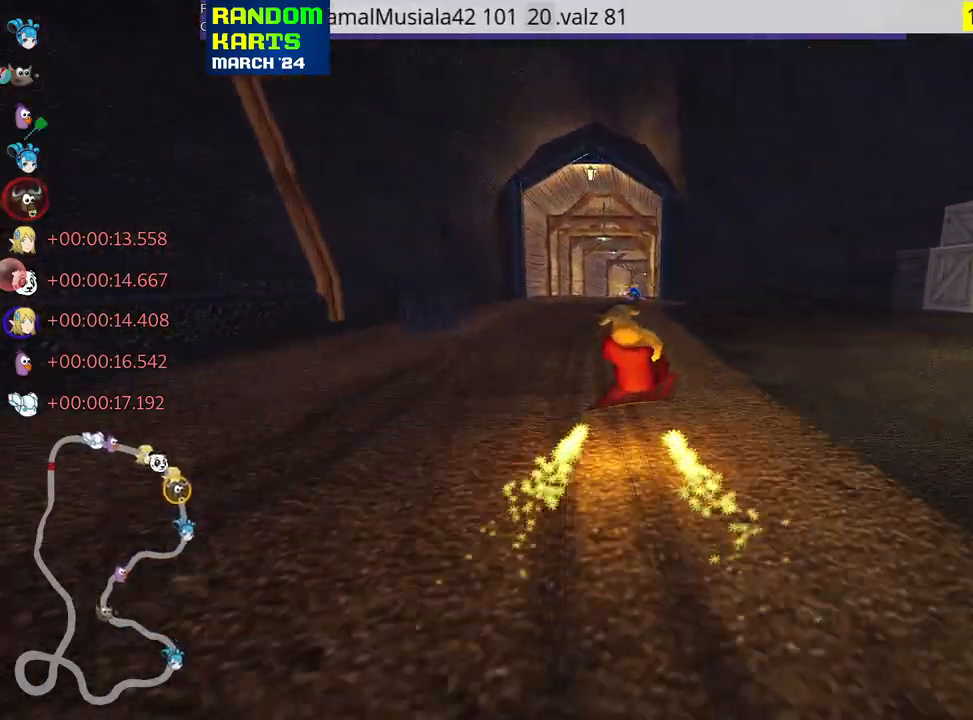
{"keys": ["left", "skid", "up"], "events": []}
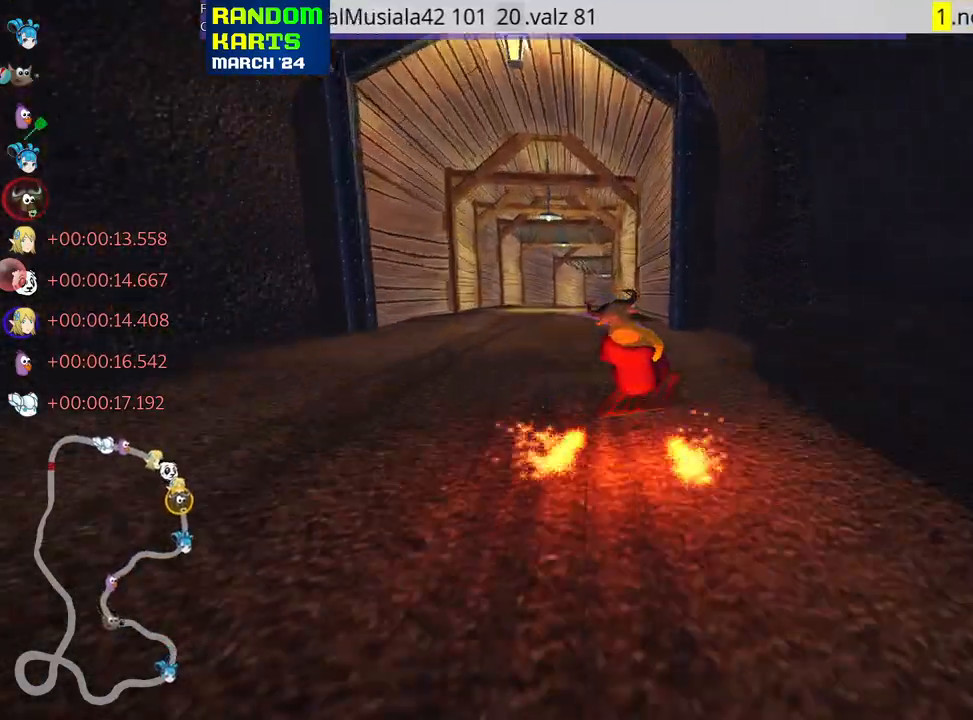
{"keys": ["up"], "events": [[117, "skid", "up"], [367, "left", "up"]]}
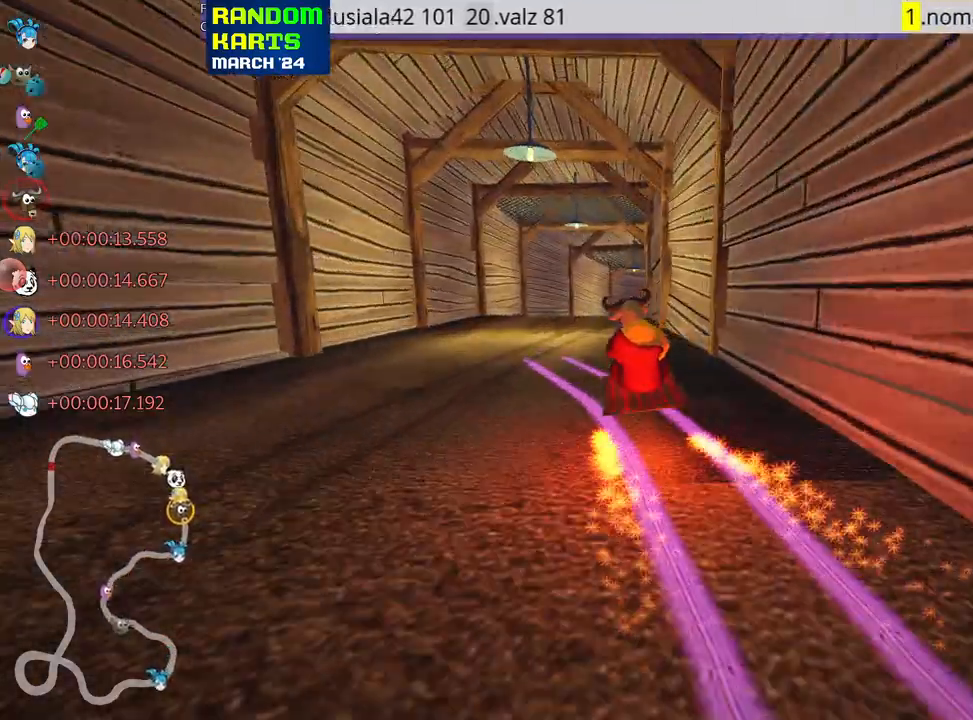
{"keys": ["left", "skid", "up"], "events": [[50, "nitro", "down"], [133, "skid", "down"], [150, "nitro", "up"], [167, "right", "down"], [317, "right", "up"], [350, "left", "down"]]}
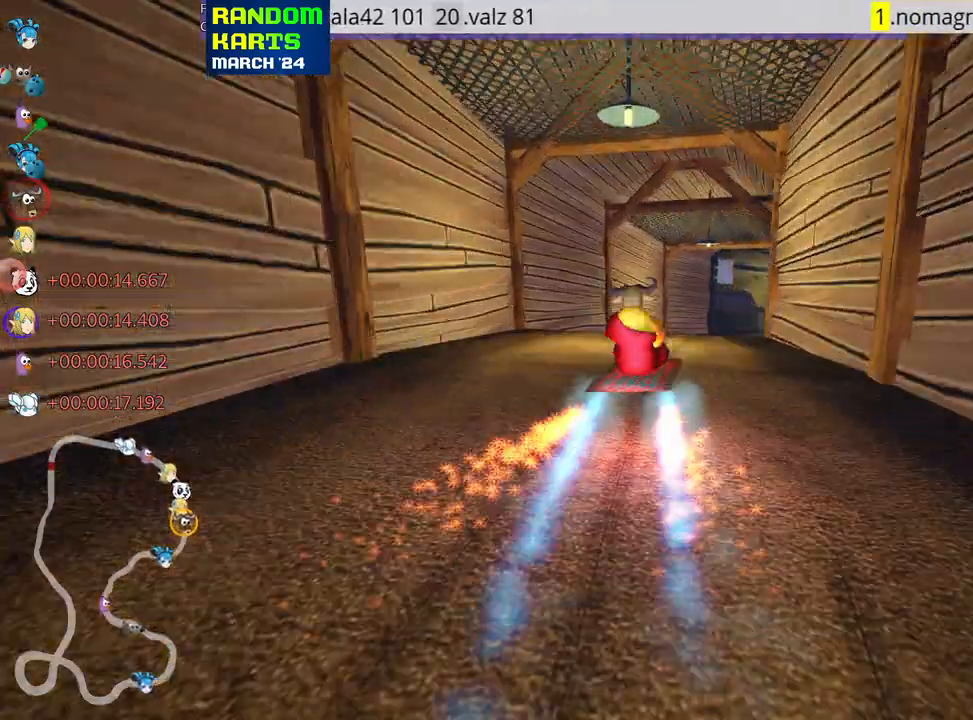
{"keys": ["skid", "up"], "events": [[300, "left", "up"]]}
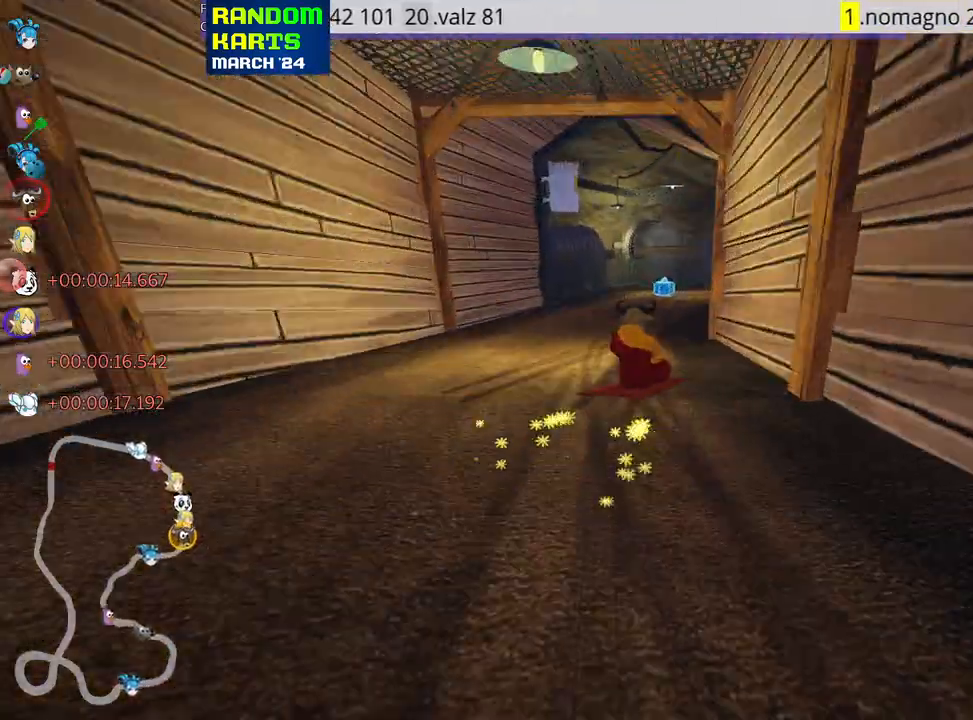
{"keys": ["up"], "events": [[333, "right", "down"], [417, "skid", "up"], [433, "right", "up"]]}
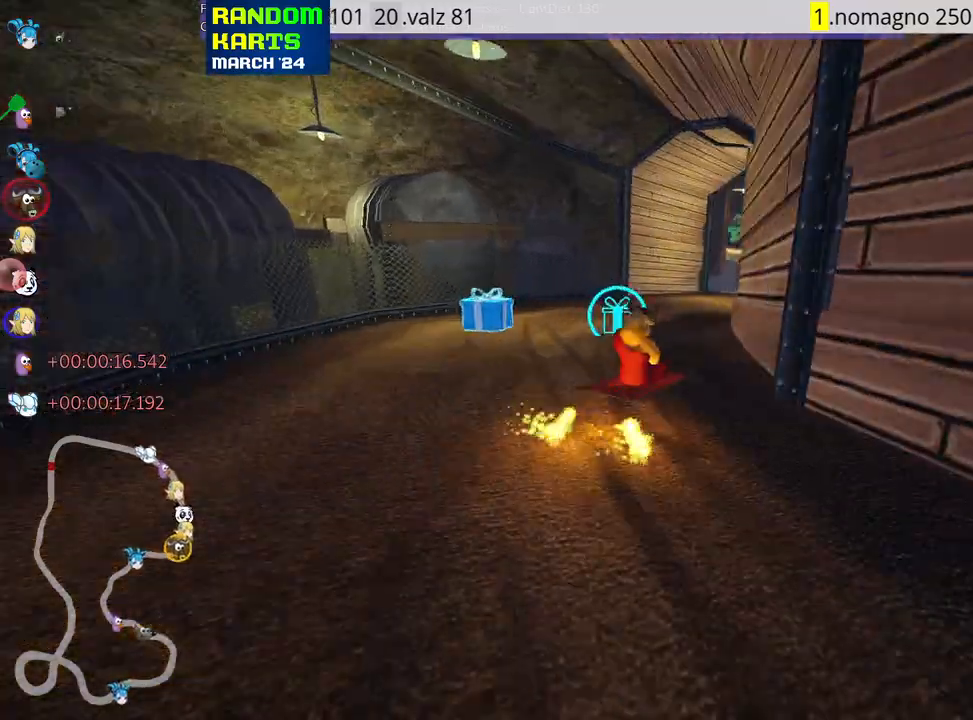
{"keys": ["up"], "events": [[183, "right", "down"], [283, "nitro", "down"], [350, "right", "up"], [417, "nitro", "up"]]}
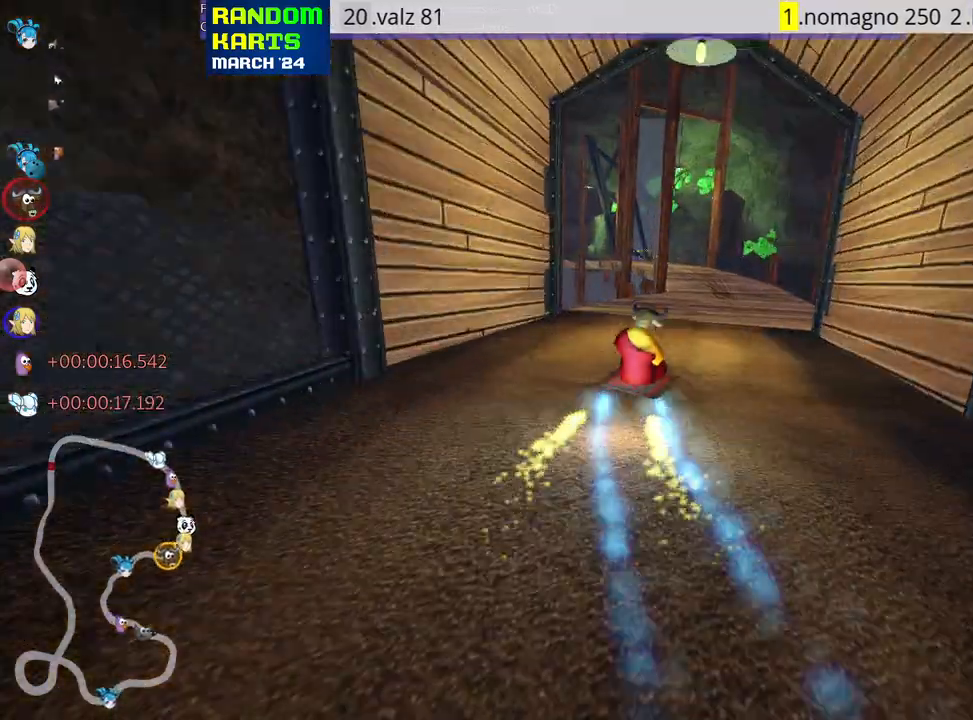
{"keys": ["left", "skid", "up"], "events": [[350, "left", "down"], [350, "skid", "down"]]}
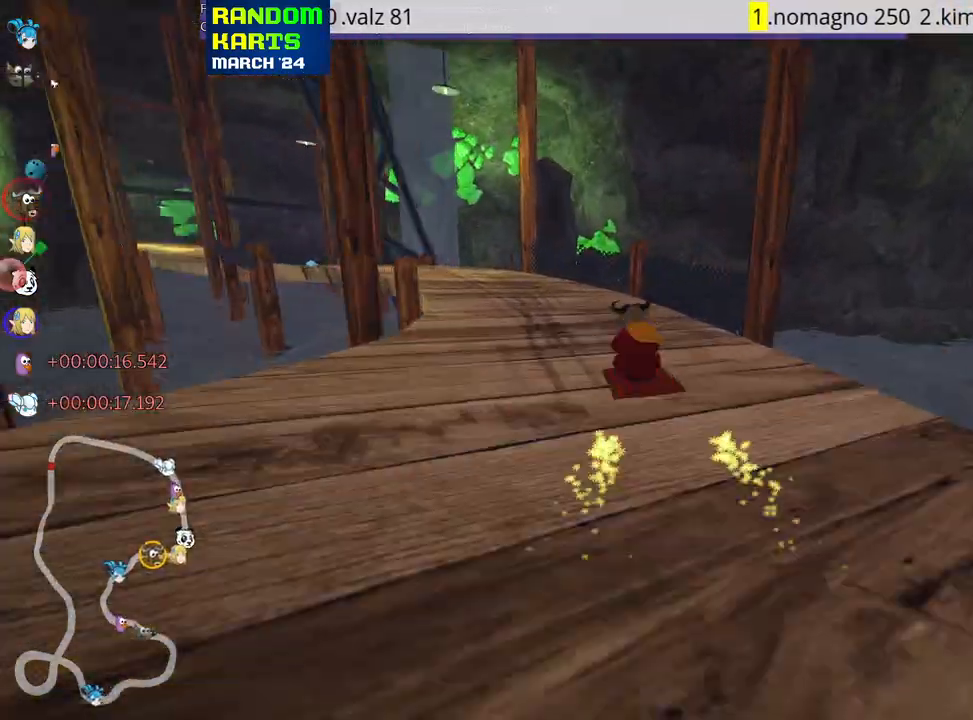
{"keys": ["right", "skid", "up"], "events": [[467, "right", "down"], [483, "left", "up"]]}
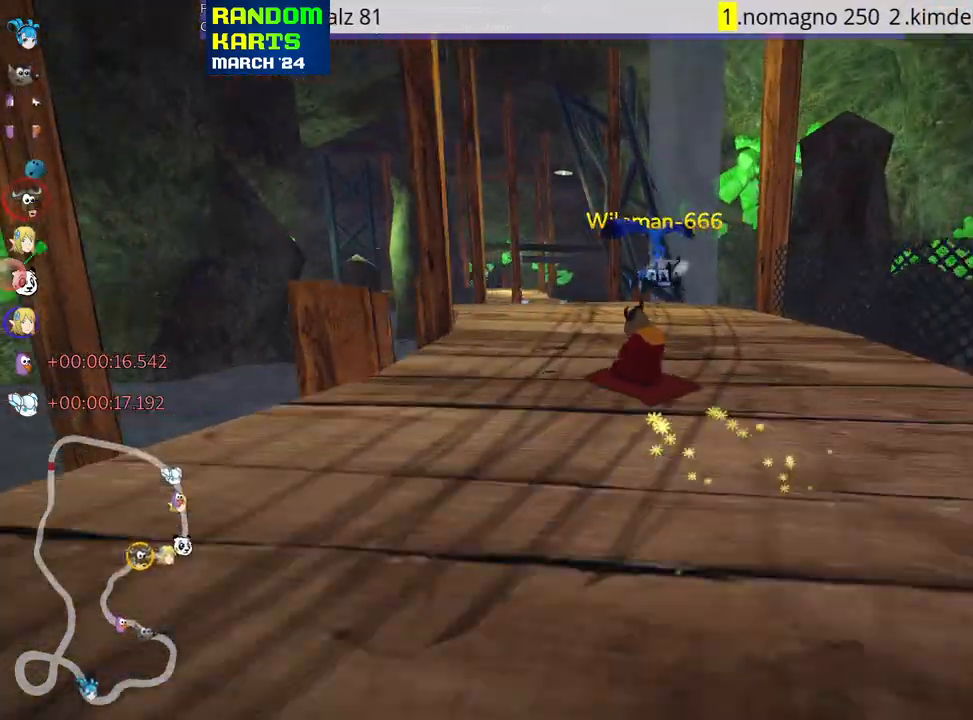
{"keys": ["right", "skid", "up"], "events": []}
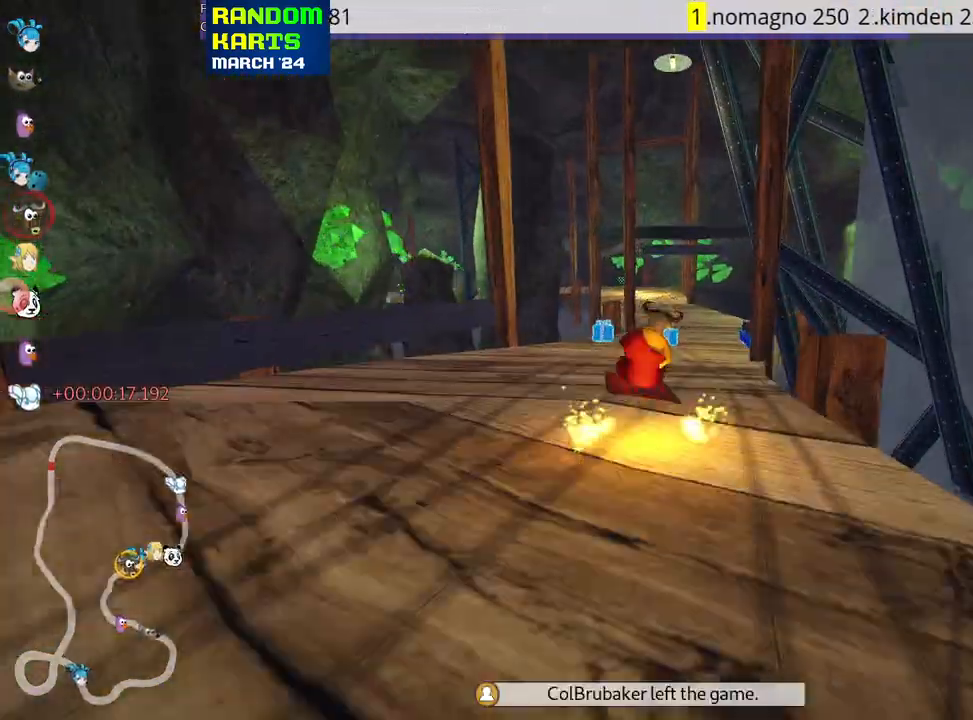
{"keys": ["nitro", "up"], "events": [[367, "skid", "up"], [400, "nitro", "down"], [417, "right", "up"]]}
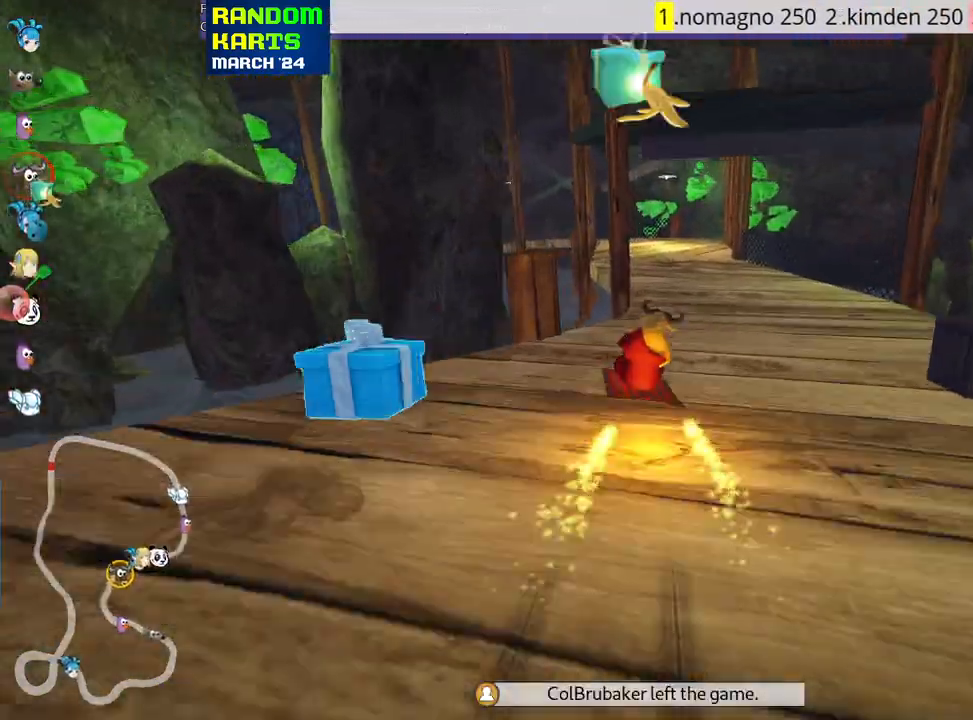
{"keys": ["up"], "events": [[17, "nitro", "up"], [167, "look", "down"], [200, "fire", "down"], [317, "fire", "up"], [317, "look", "up"]]}
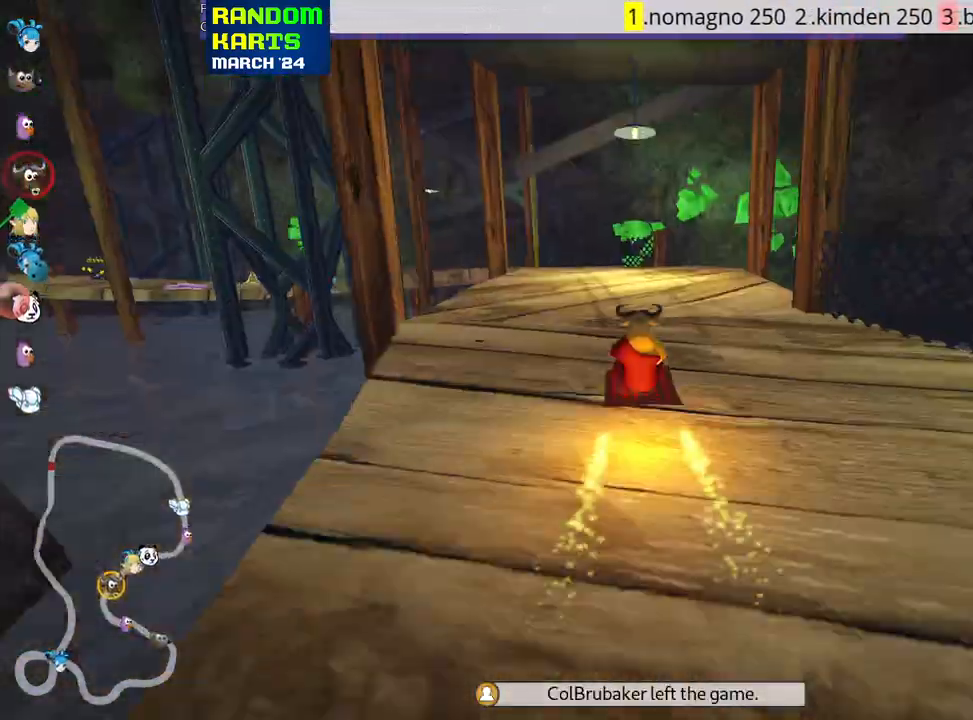
{"keys": ["left", "skid", "up"], "events": [[133, "skid", "down"], [167, "left", "down"]]}
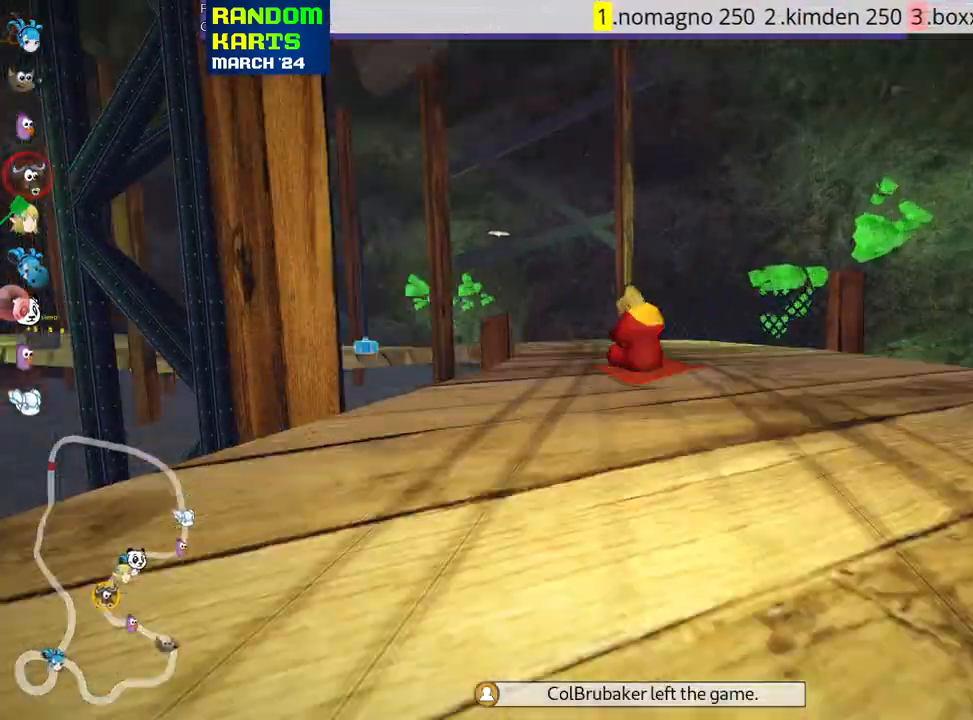
{"keys": ["skid", "up"], "events": [[133, "right", "down"], [150, "left", "up"], [350, "right", "up"]]}
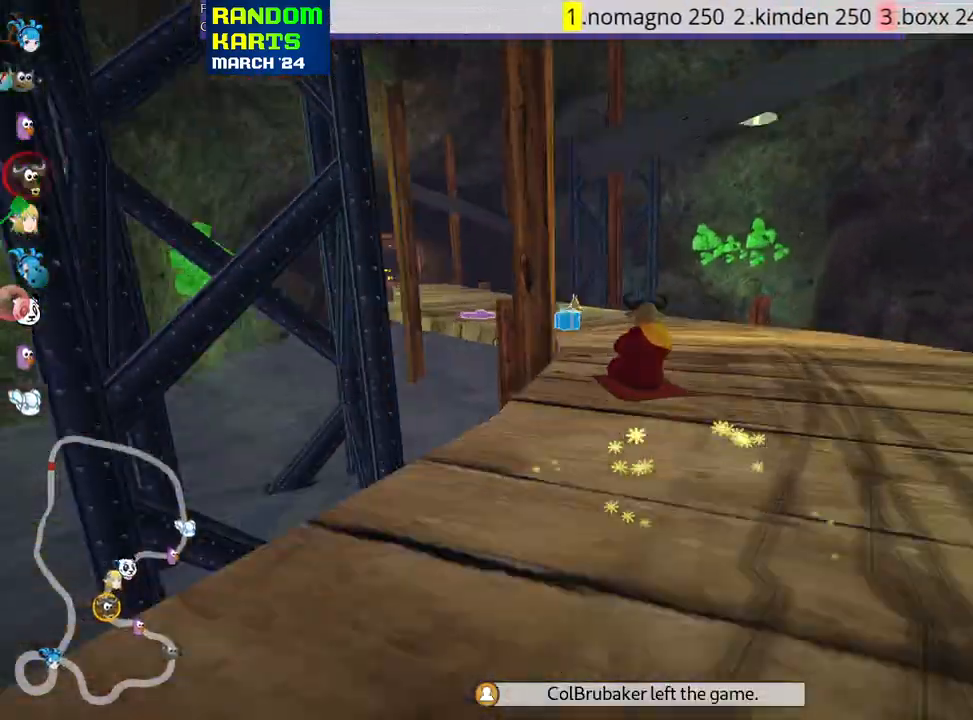
{"keys": ["up"], "events": [[83, "left", "down"], [167, "left", "up"], [317, "skid", "up"]]}
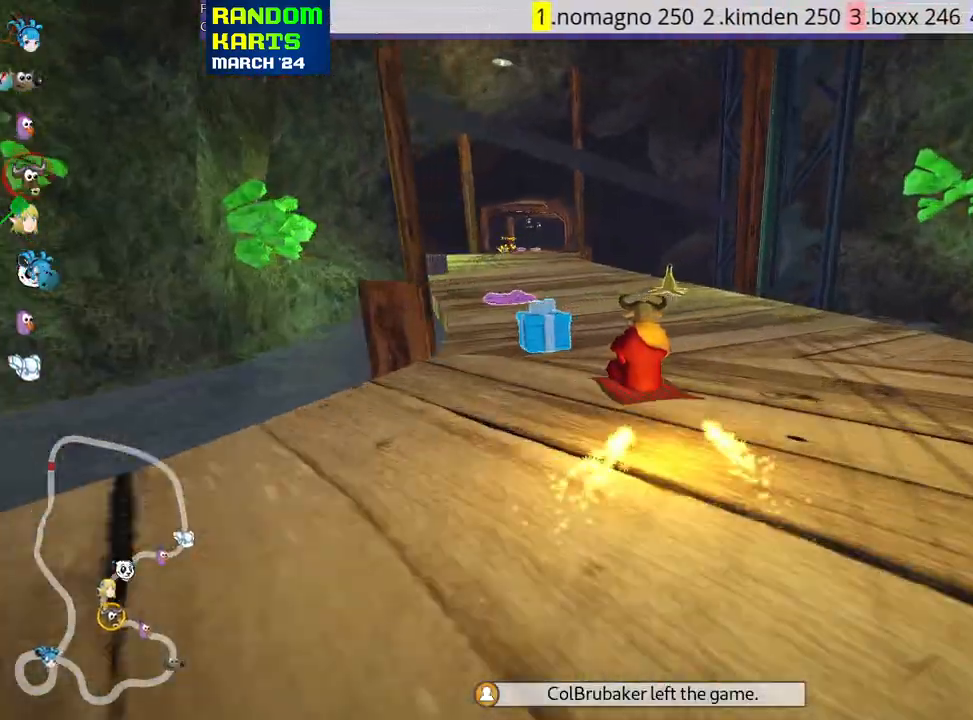
{"keys": ["left", "up"], "events": [[150, "left", "down"]]}
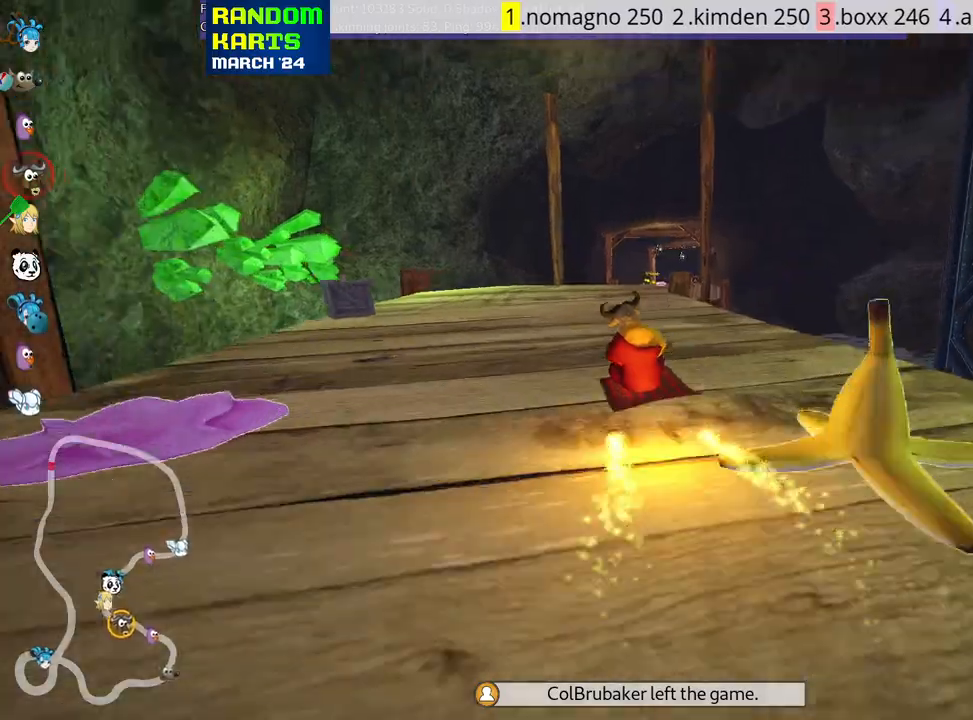
{"keys": ["right", "skid", "up"], "events": [[17, "left", "up"], [117, "skid", "down"], [133, "right", "down"]]}
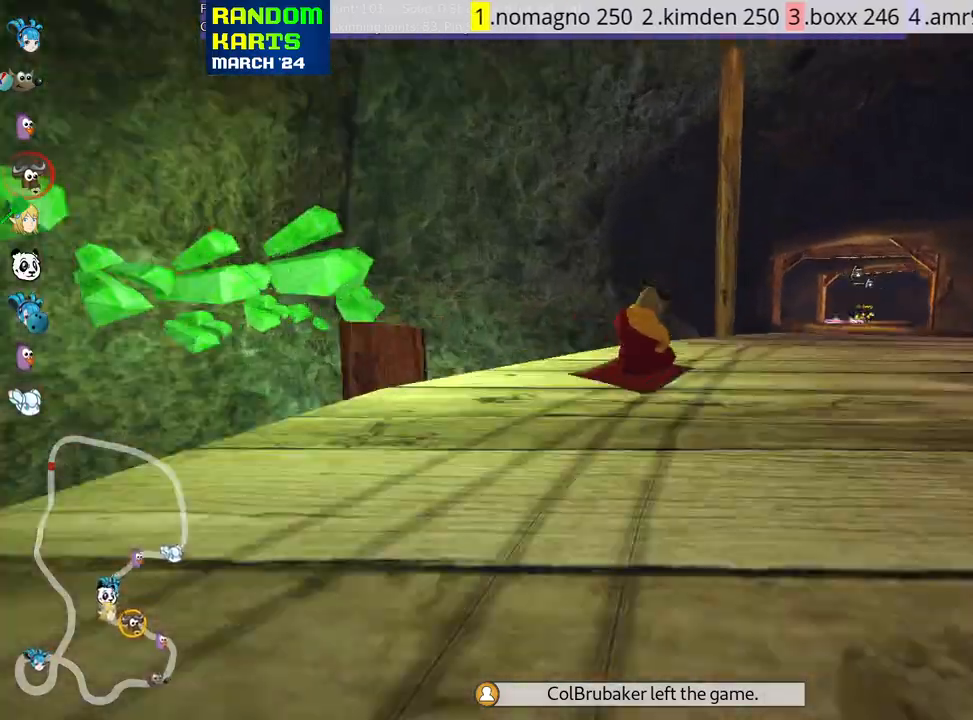
{"keys": ["left", "skid", "up"], "events": [[233, "right", "up"], [333, "left", "down"]]}
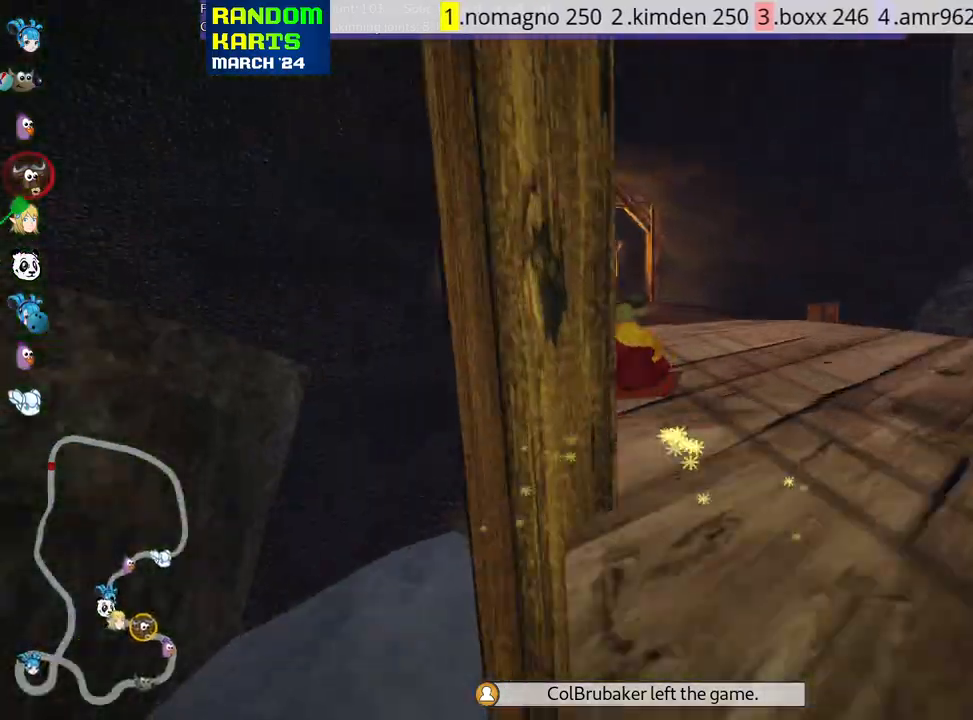
{"keys": ["up"], "events": [[200, "skid", "up"], [400, "left", "up"]]}
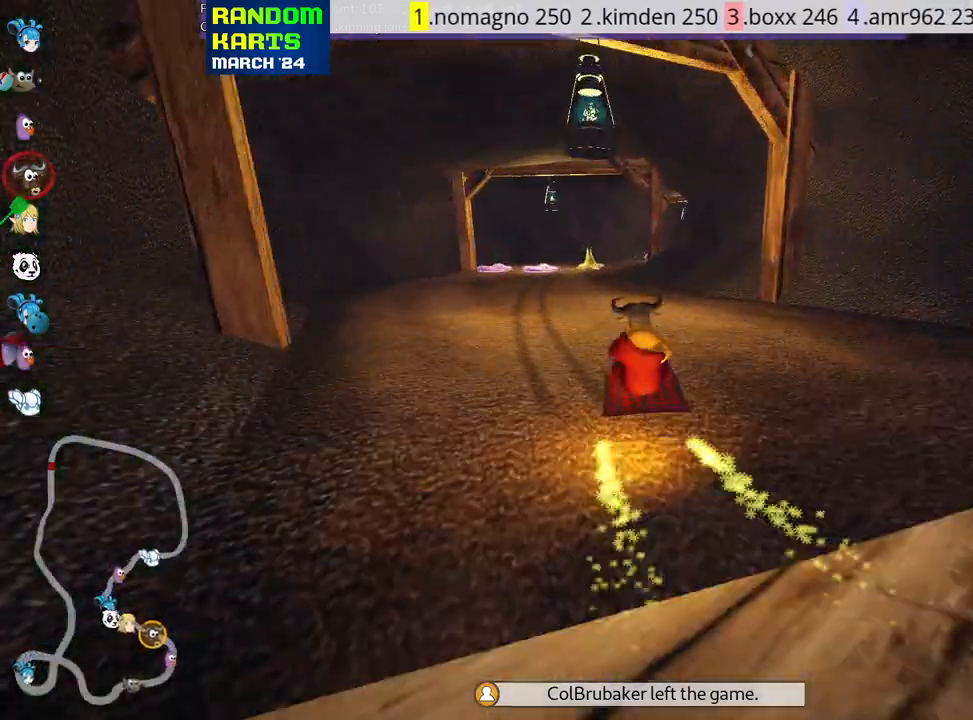
{"keys": ["up"], "events": [[183, "right", "down"], [400, "right", "up"]]}
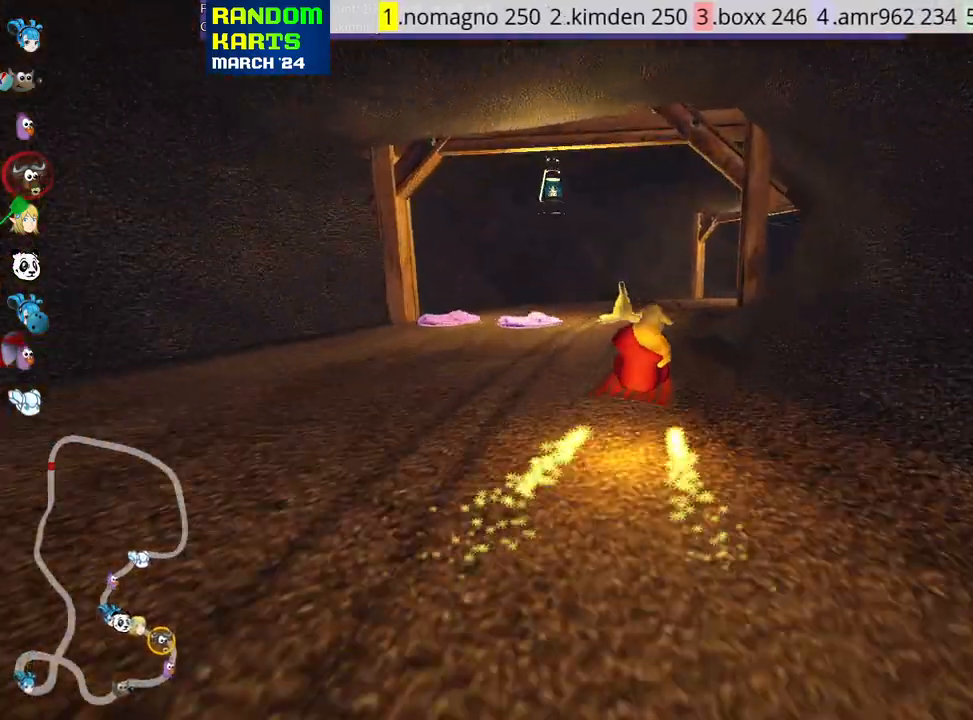
{"keys": ["skid", "up"], "events": [[233, "right", "down"], [233, "skid", "down"], [450, "right", "up"]]}
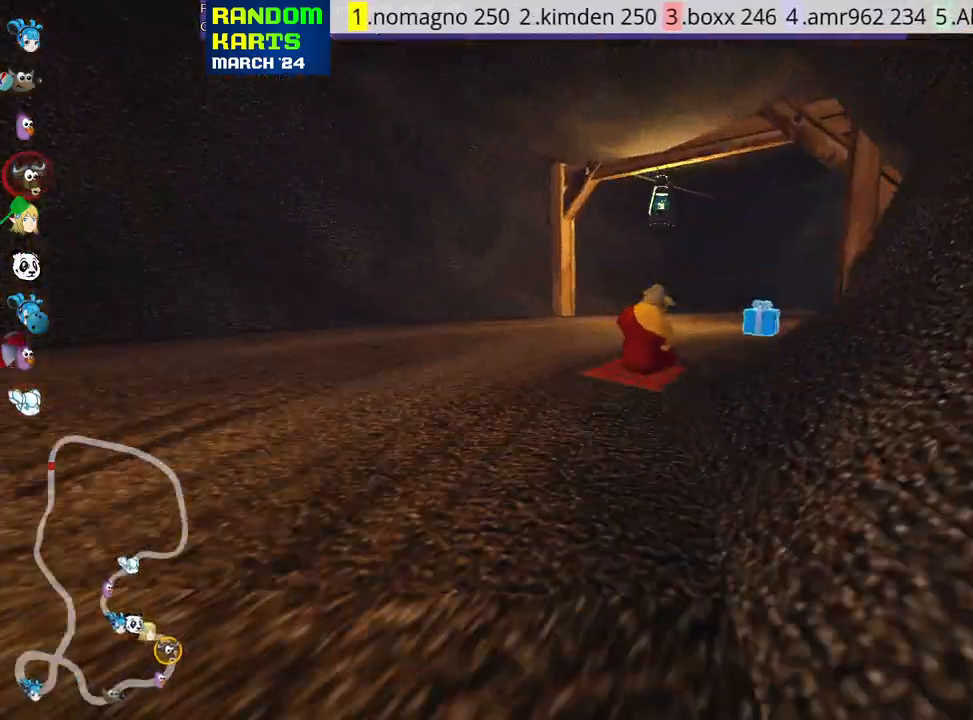
{"keys": ["right", "skid", "up"], "events": [[67, "right", "down"]]}
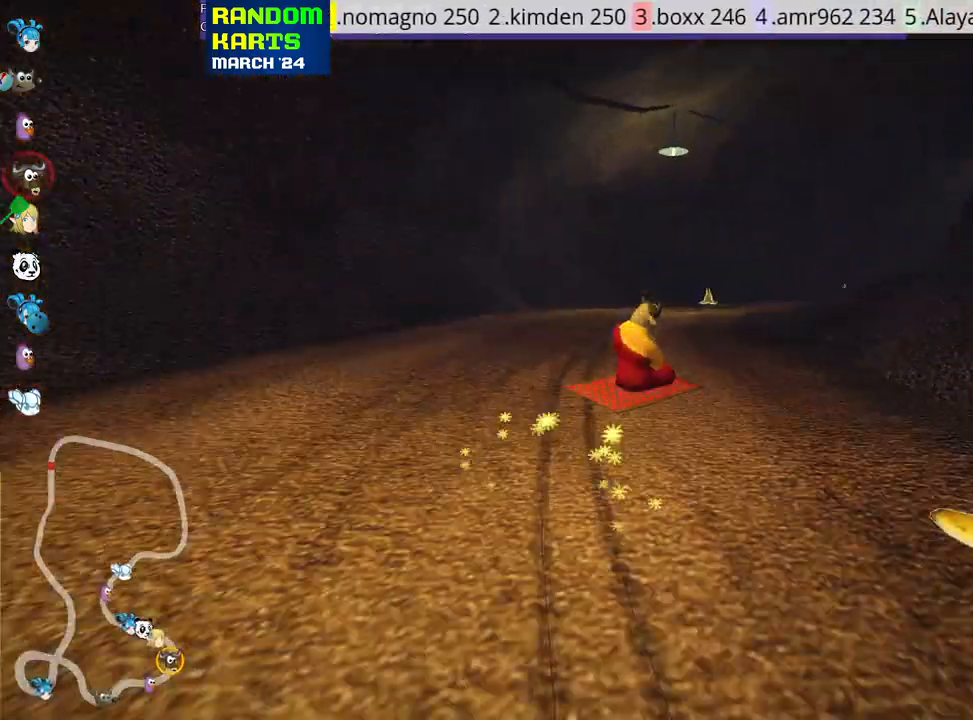
{"keys": ["left", "nitro", "skid", "up"], "events": [[350, "left", "down"], [400, "right", "up"], [417, "nitro", "down"]]}
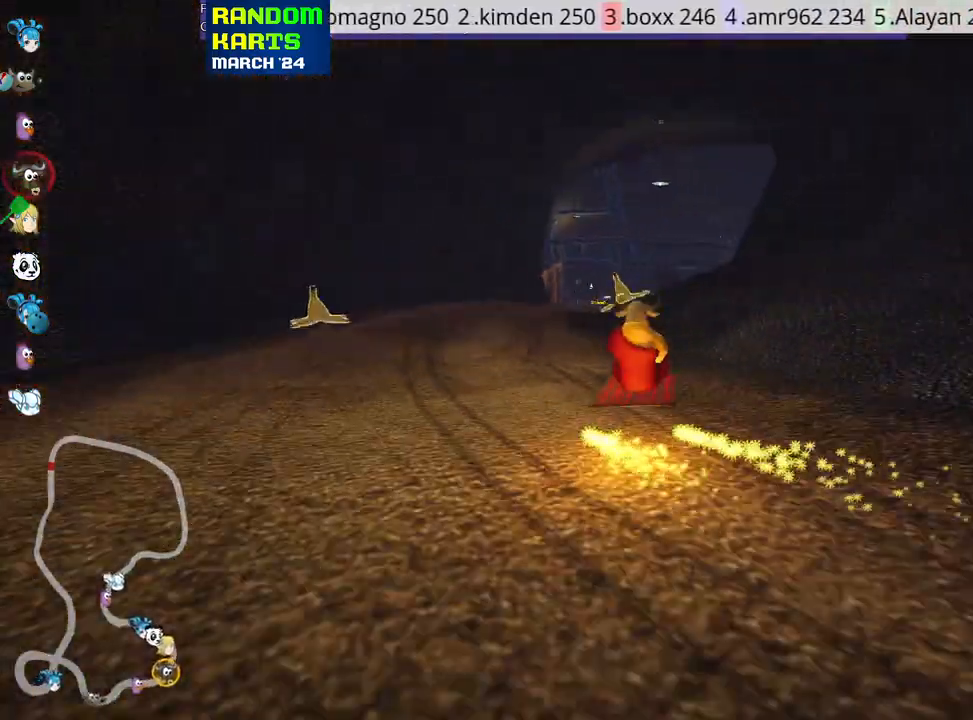
{"keys": ["left", "skid", "up"], "events": [[33, "left", "up"], [33, "right", "down"], [50, "nitro", "up"], [200, "right", "up"], [300, "left", "down"]]}